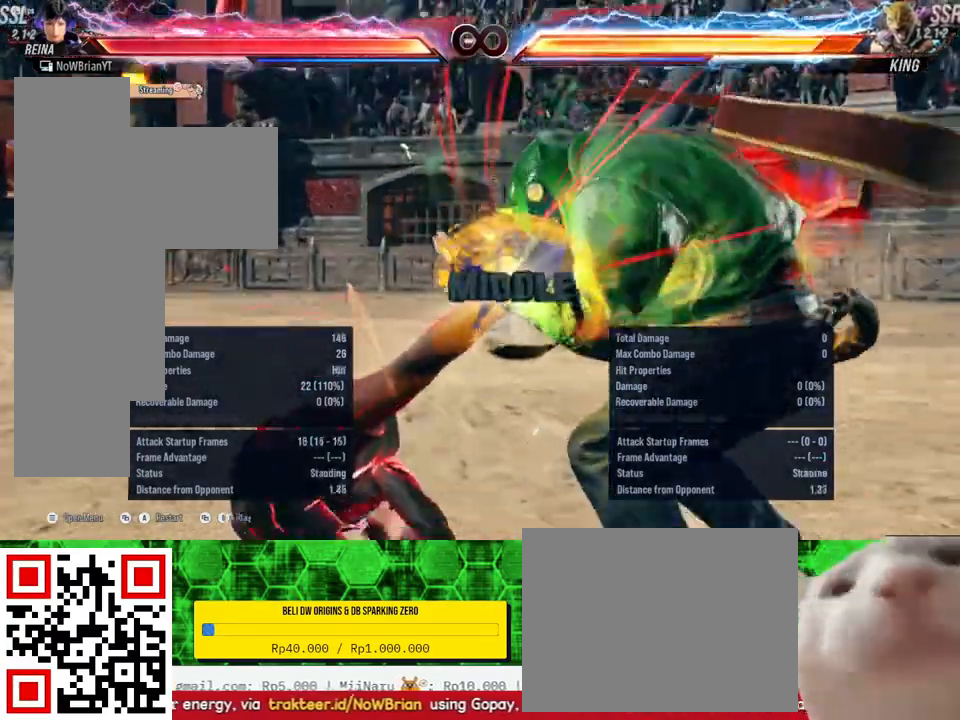
Gameplay with a controller (PlayStation layout); each line is a JSON object with the inputs held at the frame after it. "events" lists button and stick changes between this image and that frame as [ms after this image, input, new state], when the widget could be followed in between. Not read: left_stick.
{"buttons": ["DPAD_DOWN", "DPAD_RIGHT"], "right_stick": "center", "events": []}
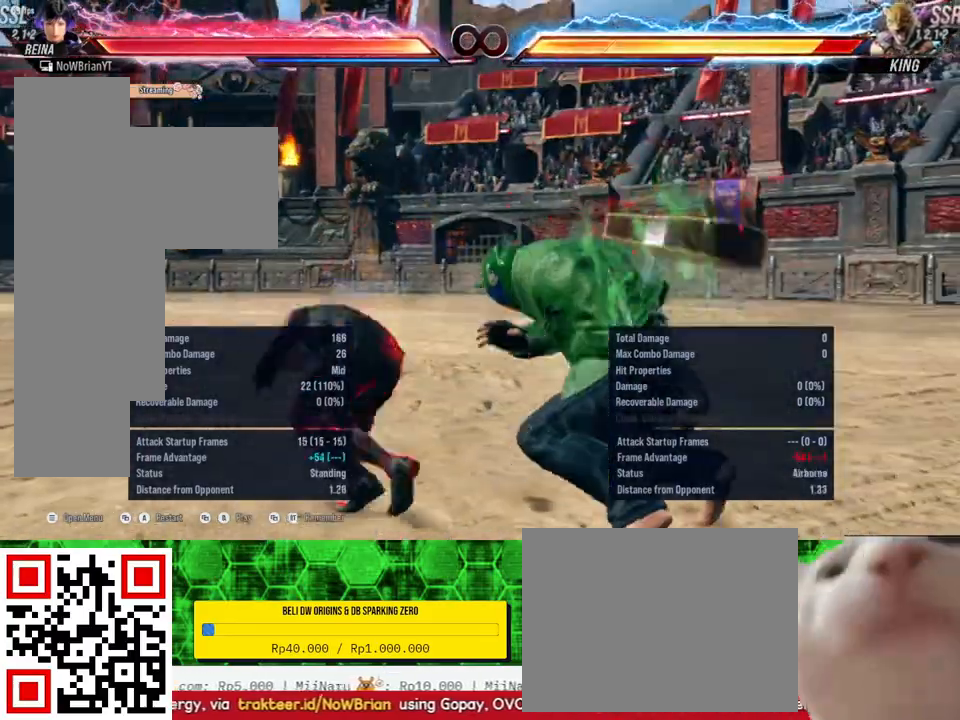
{"buttons": [], "right_stick": "center", "events": [[33, "DPAD_DOWN", "up"], [33, "DPAD_RIGHT", "up"]]}
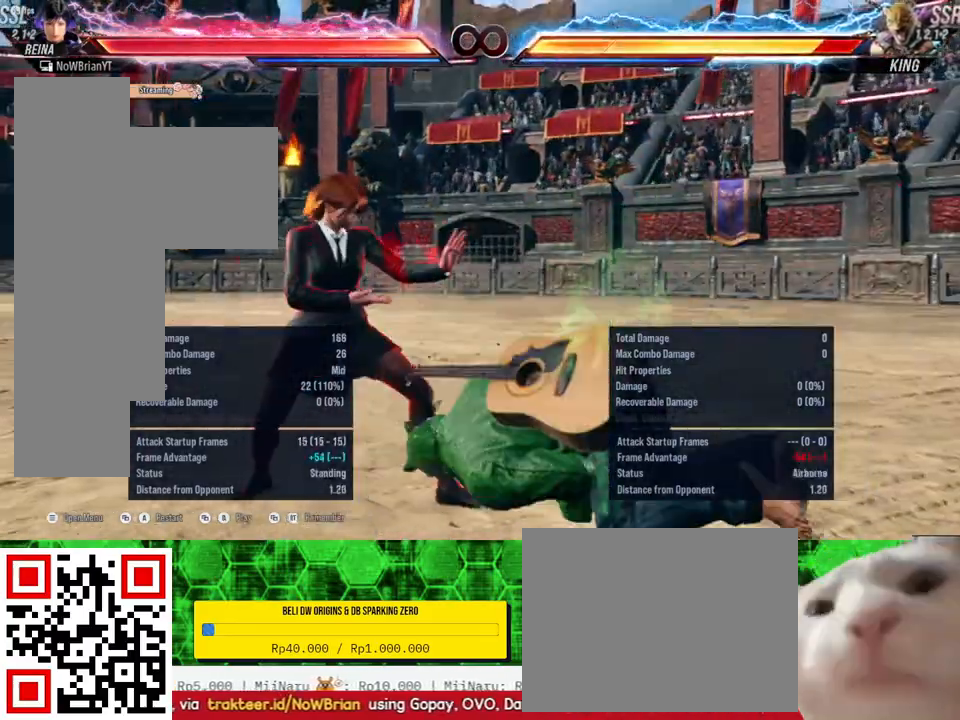
{"buttons": ["CROSS", "SELECT"], "right_stick": "center", "events": [[400, "CROSS", "down"], [400, "SELECT", "down"]]}
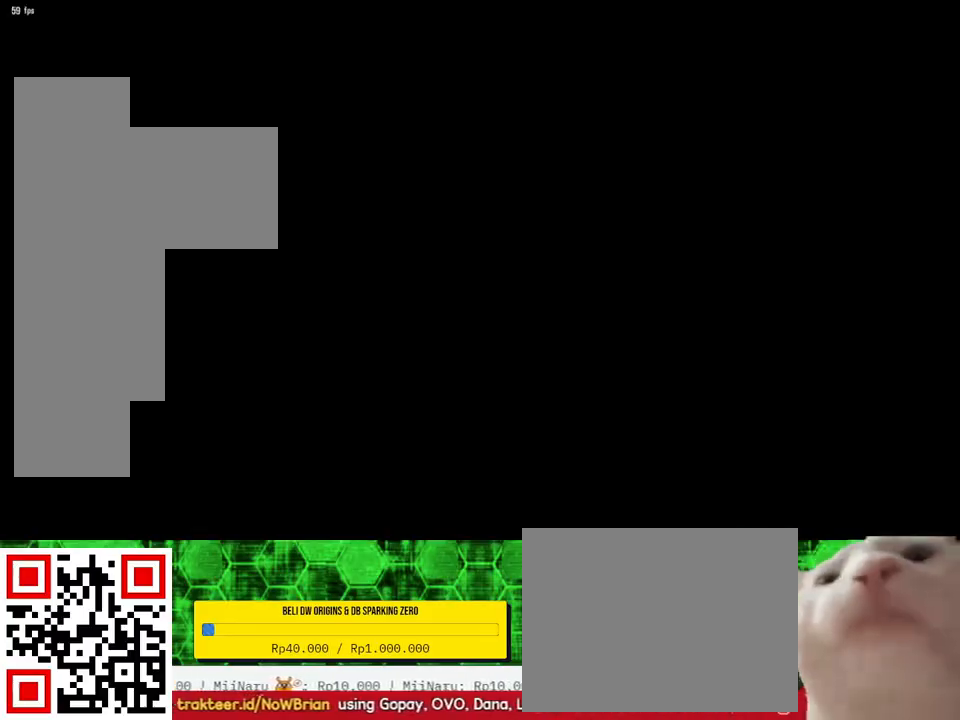
{"buttons": [], "right_stick": "center", "events": [[33, "CROSS", "up"], [33, "SELECT", "up"]]}
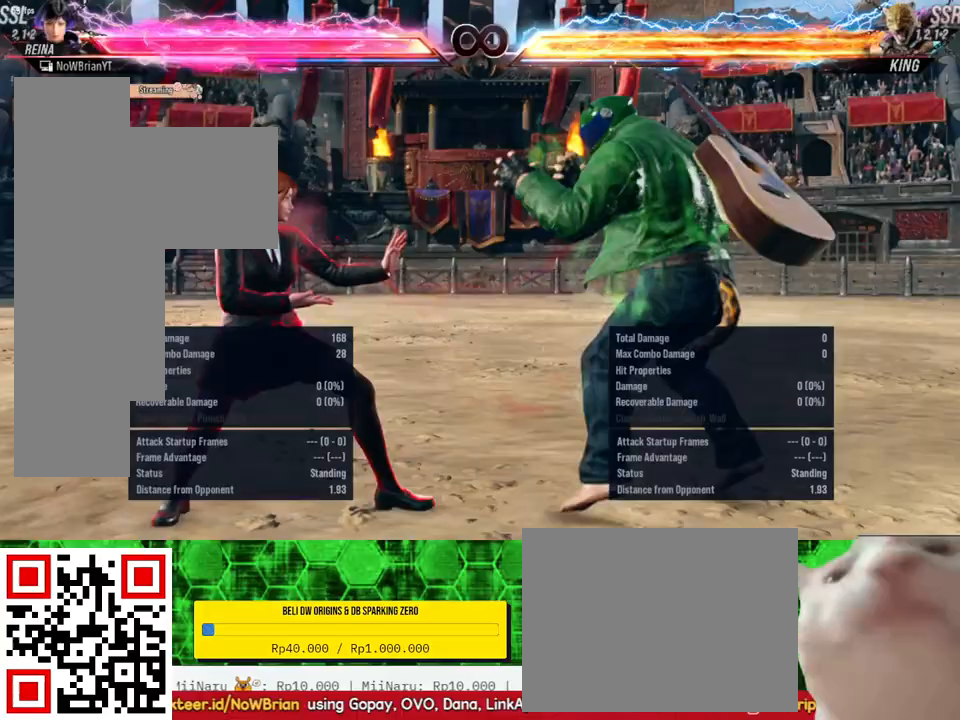
{"buttons": ["TRIANGLE", "DPAD_DOWN", "DPAD_RIGHT"], "right_stick": "center", "events": [[167, "DPAD_RIGHT", "down"], [433, "DPAD_DOWN", "down"], [433, "TRIANGLE", "down"]]}
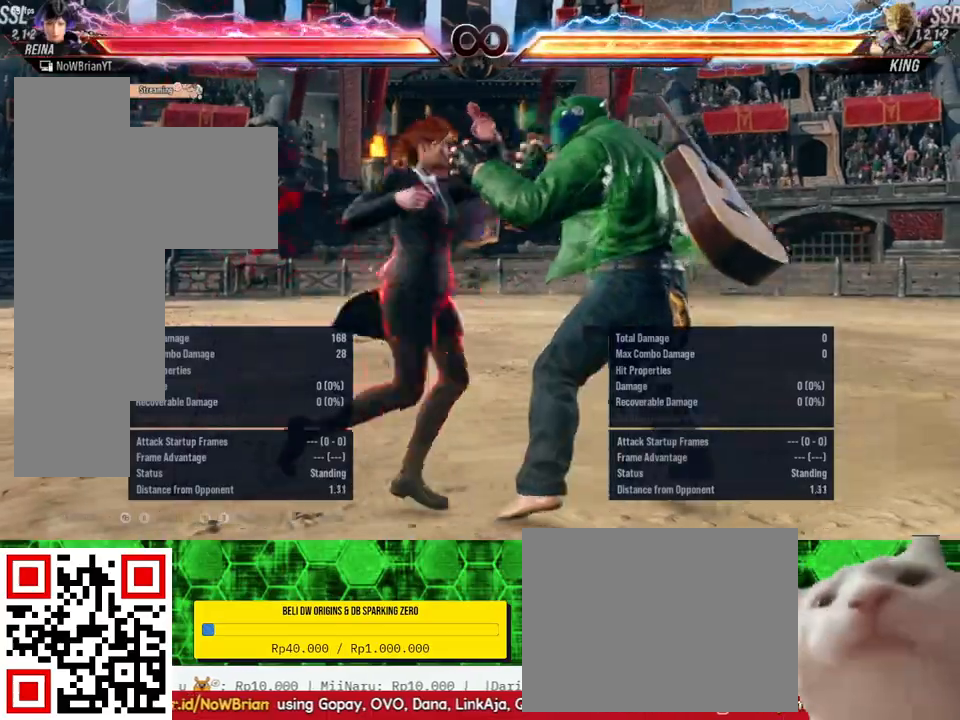
{"buttons": ["TRIANGLE", "DPAD_RIGHT"], "right_stick": "center", "events": [[33, "TRIANGLE", "up"], [100, "TRIANGLE", "down"], [200, "TRIANGLE", "up"], [267, "DPAD_DOWN", "up"], [267, "TRIANGLE", "down"], [400, "TRIANGLE", "up"], [467, "TRIANGLE", "down"]]}
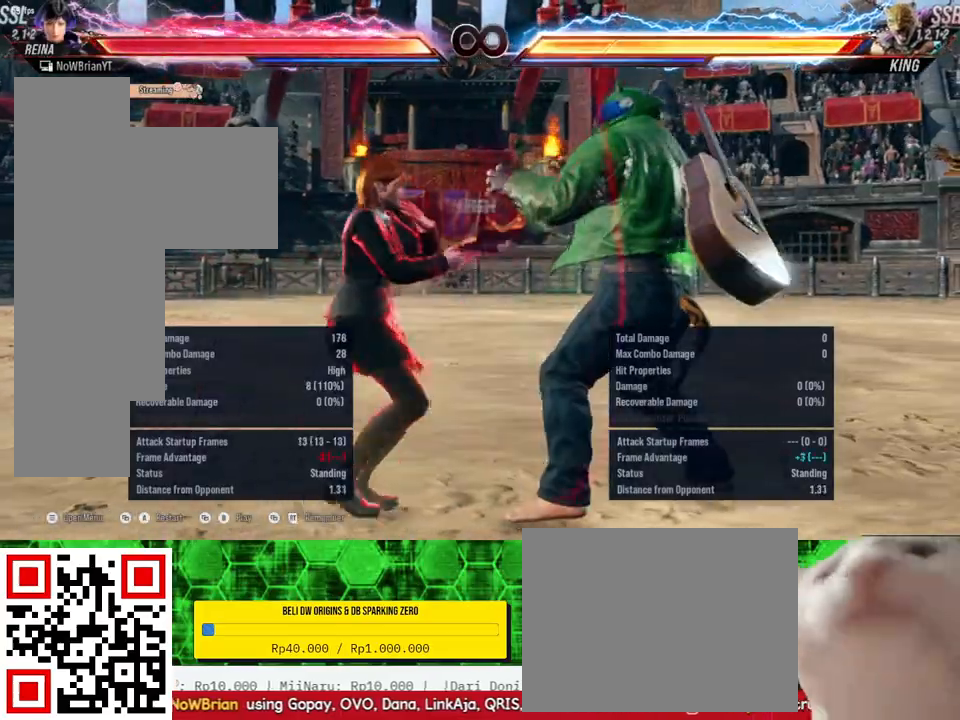
{"buttons": ["DPAD_RIGHT"], "right_stick": "center", "events": [[33, "TRIANGLE", "up"], [367, "DPAD_DOWN", "down"], [367, "TRIANGLE", "down"], [433, "DPAD_DOWN", "up"], [467, "TRIANGLE", "up"]]}
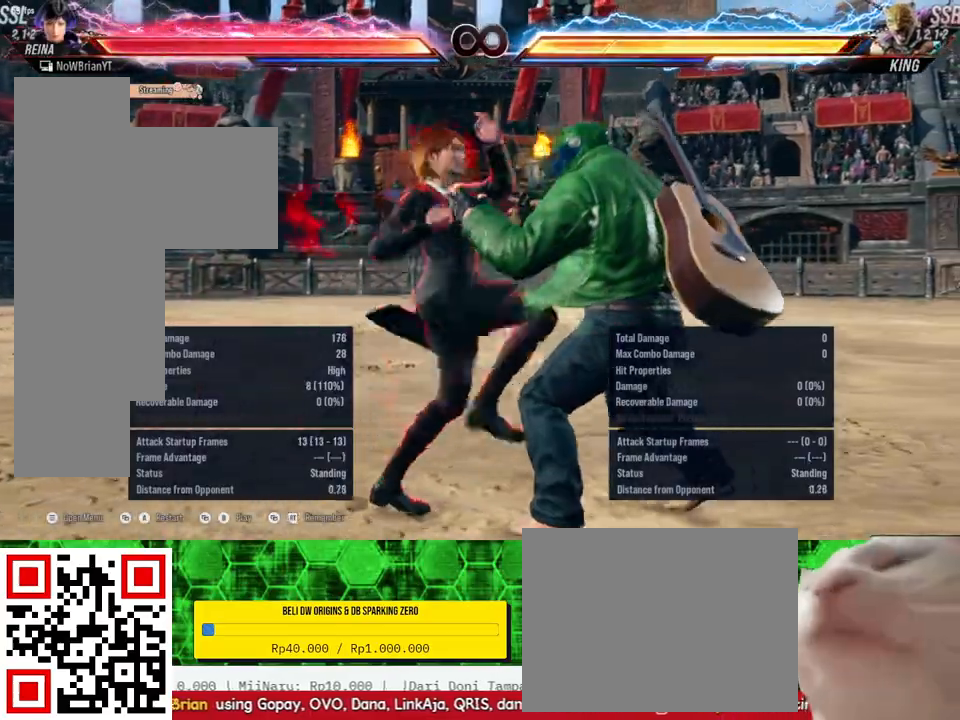
{"buttons": ["DPAD_RIGHT"], "right_stick": "center", "events": [[33, "SQUARE", "down"], [133, "SQUARE", "up"], [233, "CIRCLE", "down"], [300, "CIRCLE", "up"]]}
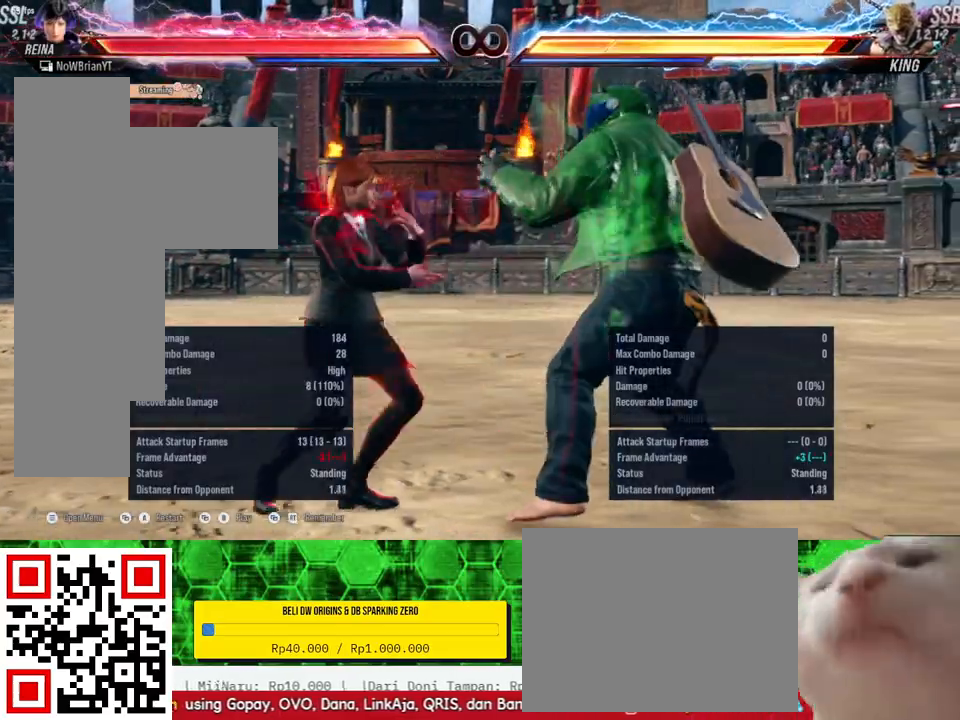
{"buttons": ["DPAD_RIGHT"], "right_stick": "center", "events": [[33, "DPAD_DOWN", "down"], [67, "DPAD_DOWN", "up"], [400, "TRIANGLE", "down"], [433, "DPAD_DOWN", "down"], [467, "DPAD_DOWN", "up"], [500, "TRIANGLE", "up"]]}
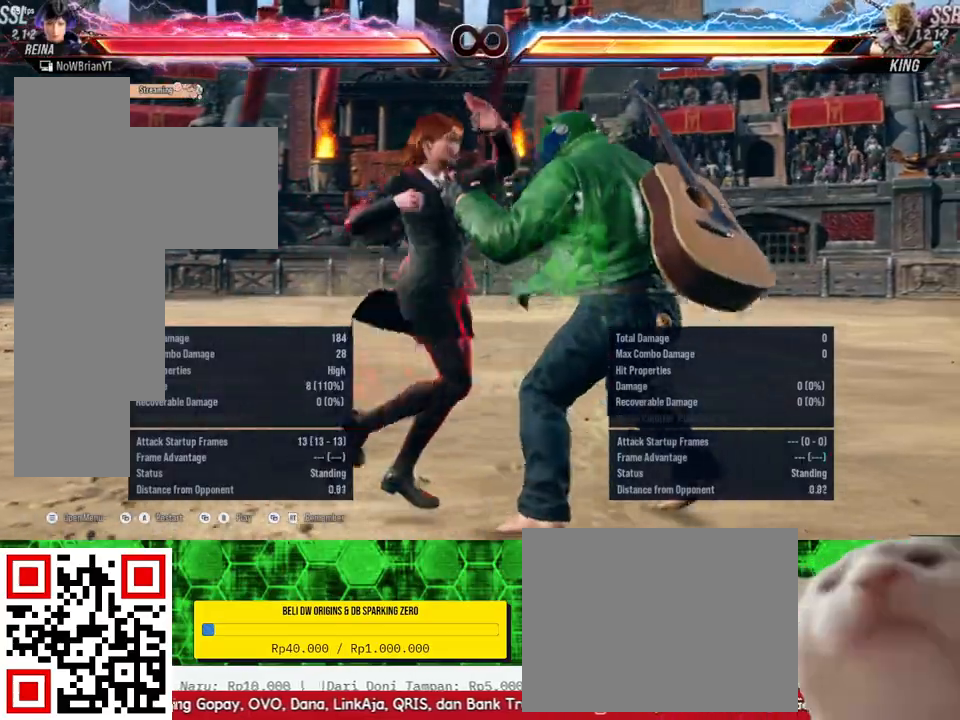
{"buttons": ["DPAD_DOWN", "DPAD_RIGHT"], "right_stick": "center", "events": [[33, "DPAD_DOWN", "down"], [100, "SQUARE", "down"], [200, "SQUARE", "up"], [300, "TRIANGLE", "down"], [400, "TRIANGLE", "up"]]}
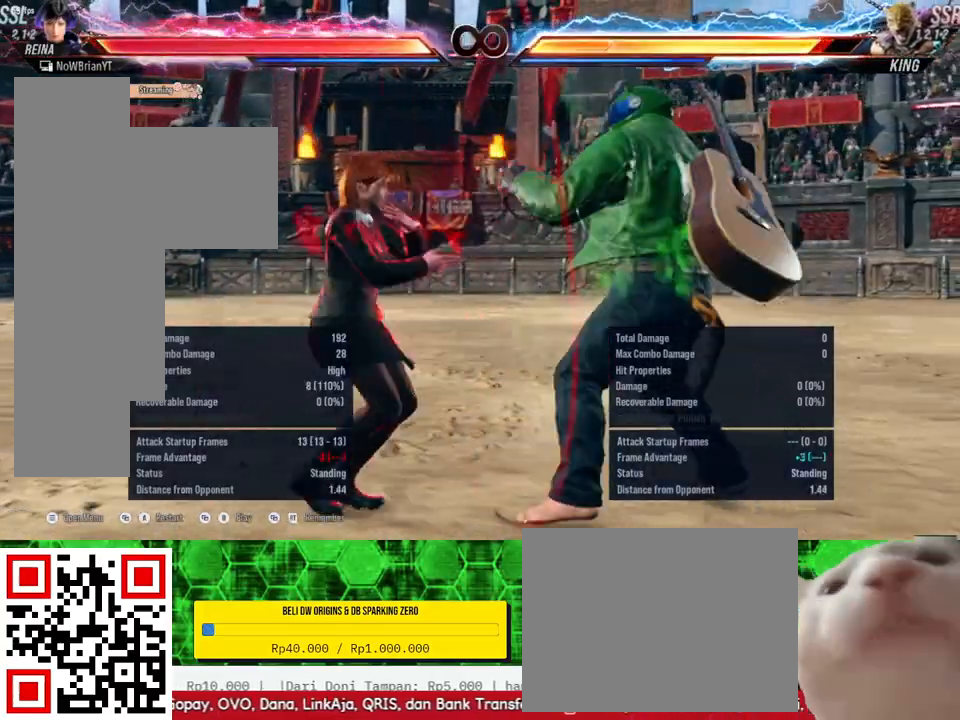
{"buttons": ["DPAD_DOWN", "DPAD_RIGHT"], "right_stick": "center", "events": [[267, "TRIANGLE", "down"], [333, "DPAD_DOWN", "up"], [333, "TRIANGLE", "up"], [367, "DPAD_DOWN", "down"], [400, "DPAD_DOWN", "up"], [433, "DPAD_DOWN", "down"], [433, "SQUARE", "down"], [500, "SQUARE", "up"]]}
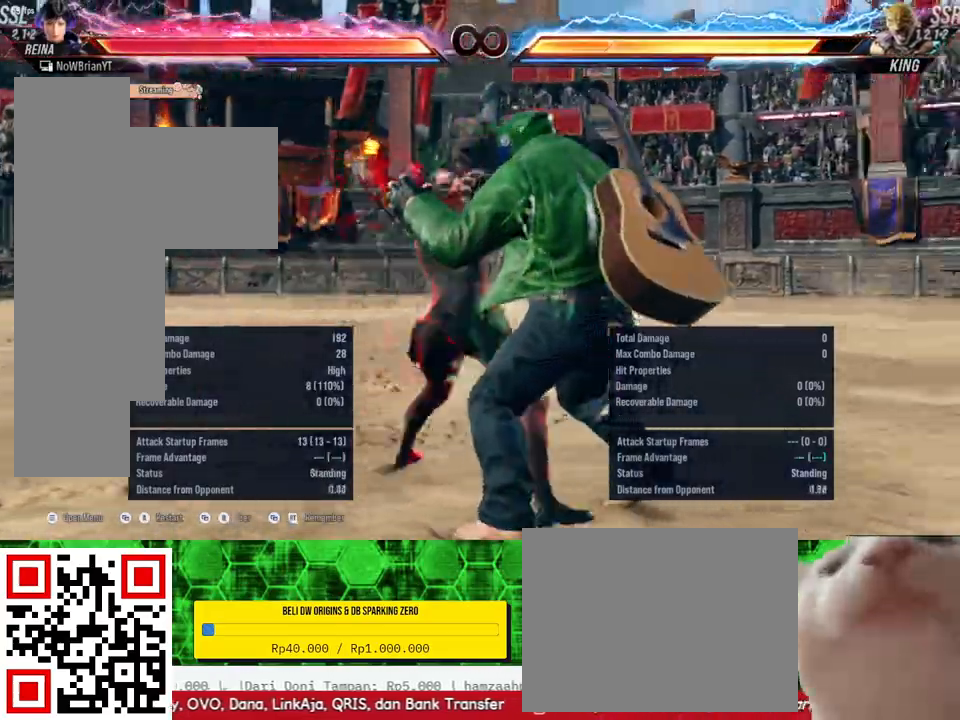
{"buttons": [], "right_stick": "center", "events": [[100, "TRIANGLE", "down"], [200, "TRIANGLE", "up"], [300, "DPAD_DOWN", "up"], [500, "DPAD_RIGHT", "up"]]}
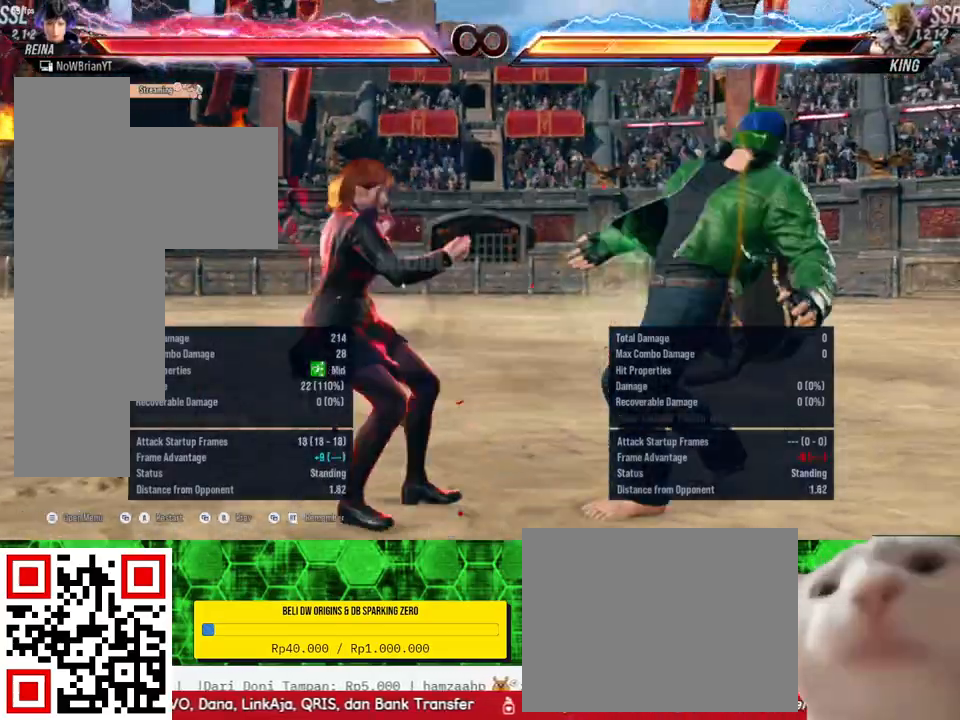
{"buttons": ["DPAD_RIGHT"], "right_stick": "center", "events": [[333, "DPAD_RIGHT", "down"], [400, "TRIANGLE", "down"], [500, "TRIANGLE", "up"]]}
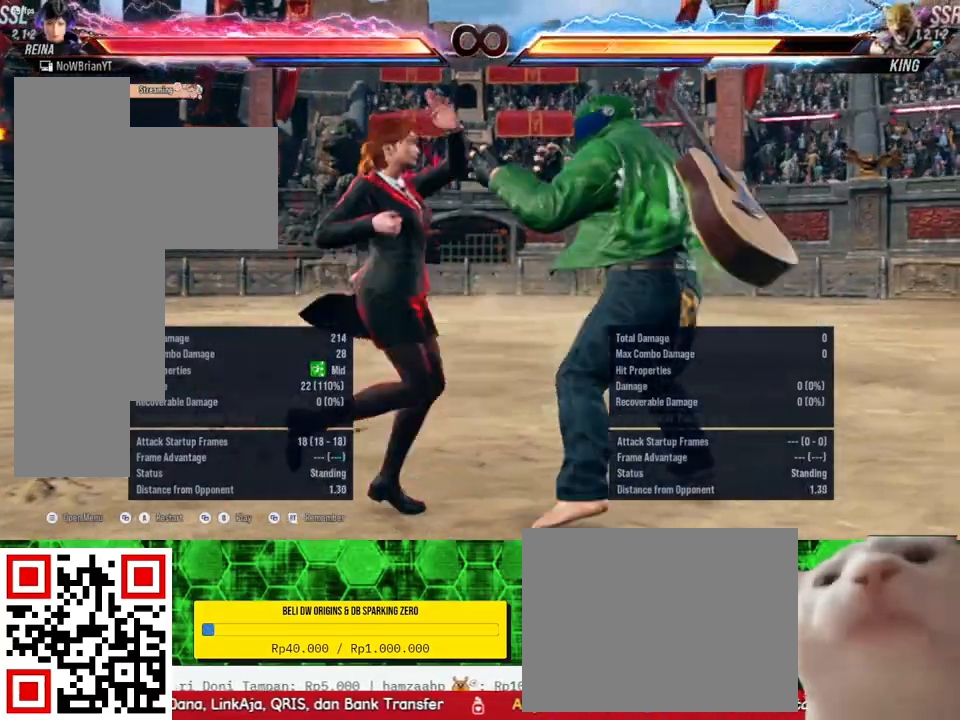
{"buttons": ["DPAD_RIGHT"], "right_stick": "center", "events": [[100, "SQUARE", "down"], [200, "SQUARE", "up"]]}
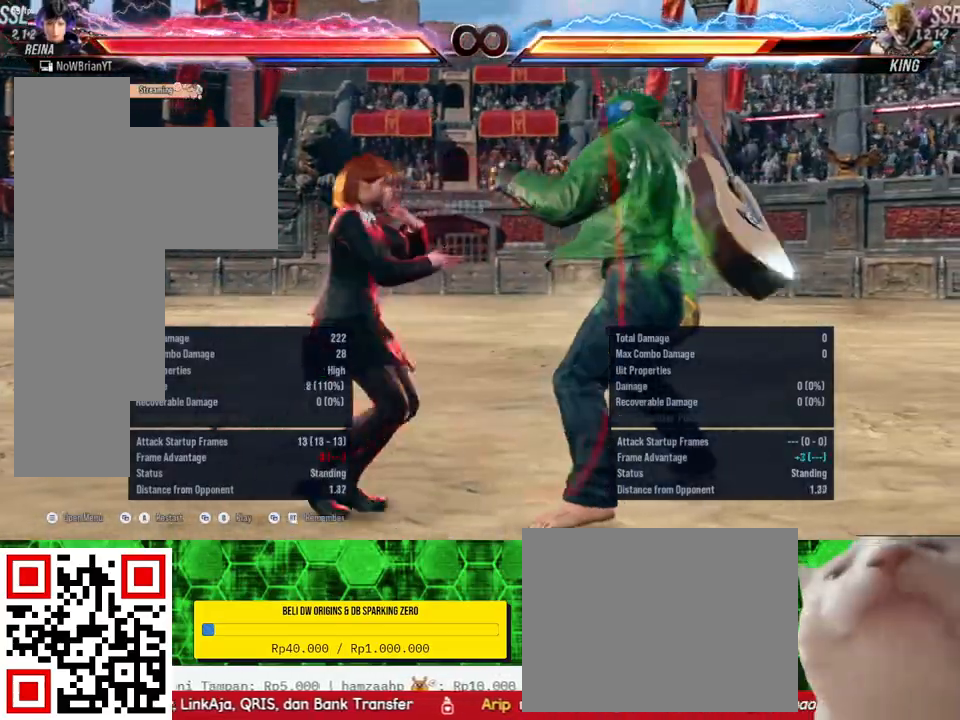
{"buttons": ["SQUARE", "DPAD_RIGHT"], "right_stick": "center", "events": [[67, "SQUARE", "down"], [167, "SQUARE", "up"], [233, "DPAD_DOWN", "down"], [233, "TRIANGLE", "down"], [267, "DPAD_DOWN", "up"], [333, "TRIANGLE", "up"], [433, "SQUARE", "down"]]}
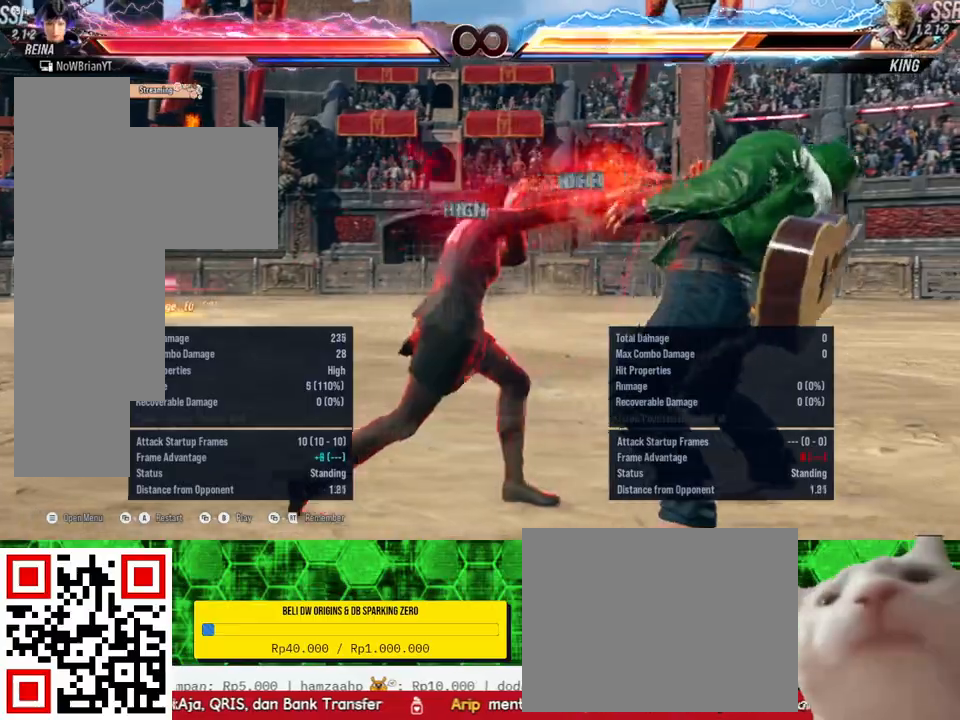
{"buttons": ["DPAD_RIGHT"], "right_stick": "center", "events": [[33, "SQUARE", "up"]]}
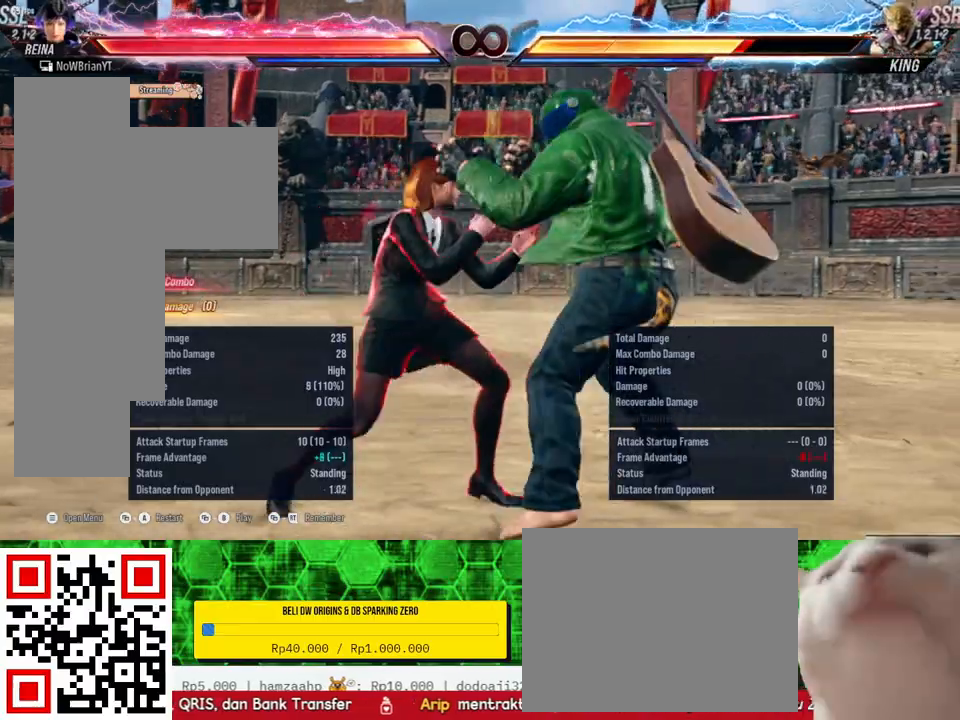
{"buttons": ["TRIANGLE", "DPAD_DOWN", "DPAD_RIGHT"], "right_stick": "center", "events": [[333, "SQUARE", "down"], [433, "SQUARE", "up"], [500, "DPAD_DOWN", "down"], [500, "TRIANGLE", "down"]]}
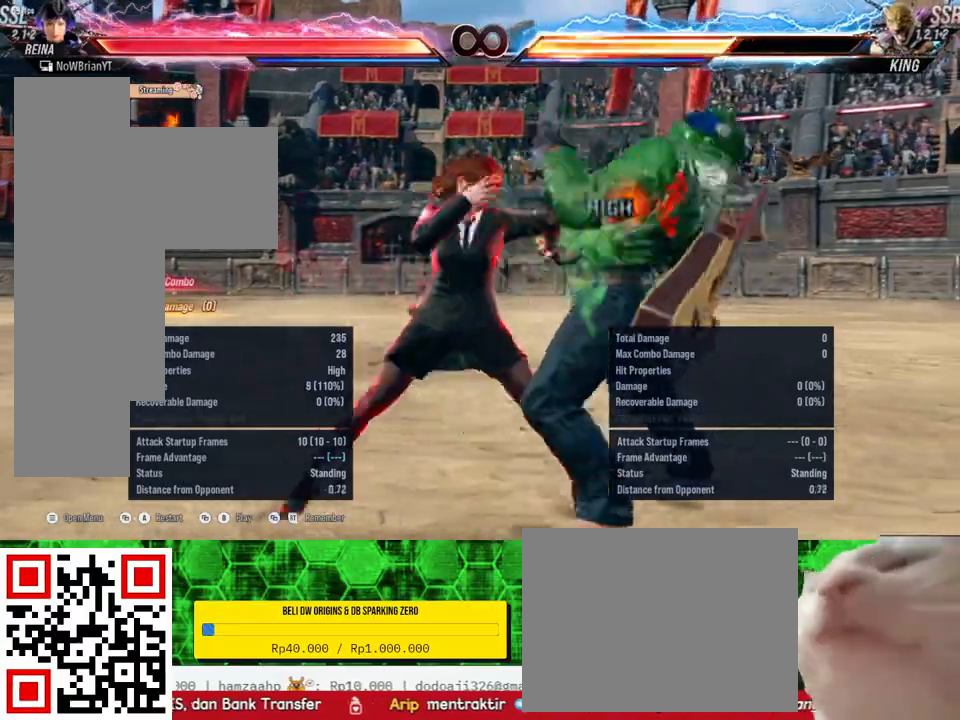
{"buttons": ["DPAD_RIGHT"], "right_stick": "center", "events": [[33, "DPAD_DOWN", "up"], [67, "TRIANGLE", "up"], [200, "SQUARE", "down"], [300, "SQUARE", "up"]]}
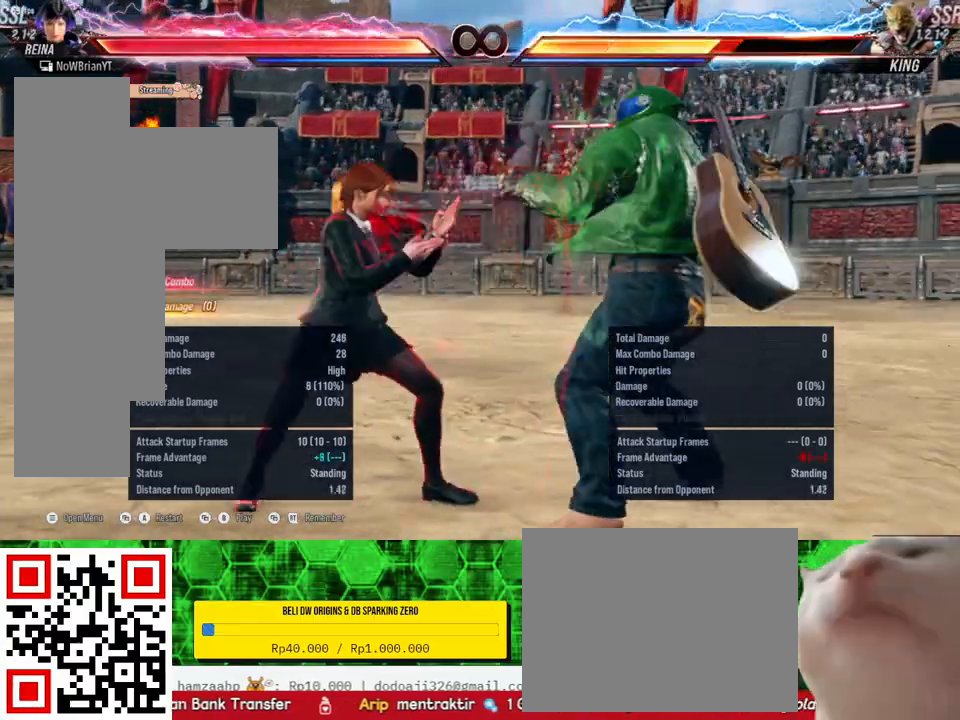
{"buttons": ["DPAD_RIGHT"], "right_stick": "center", "events": [[200, "SQUARE", "down"], [300, "SQUARE", "up"], [367, "TRIANGLE", "down"], [433, "TRIANGLE", "up"]]}
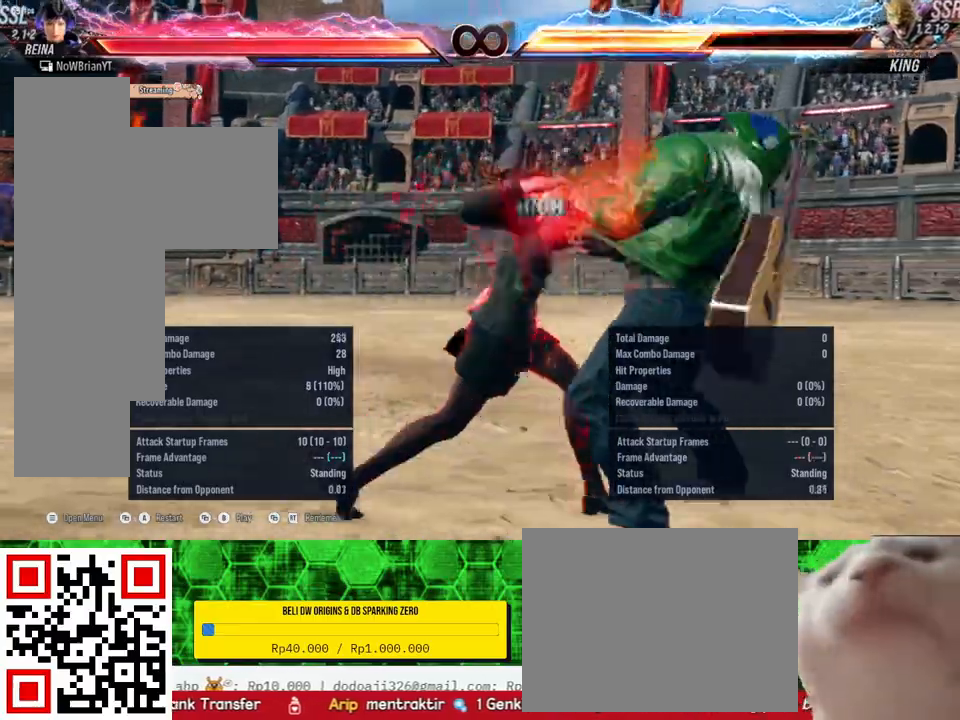
{"buttons": ["DPAD_RIGHT"], "right_stick": "center", "events": [[33, "CROSS", "down"], [133, "CROSS", "up"]]}
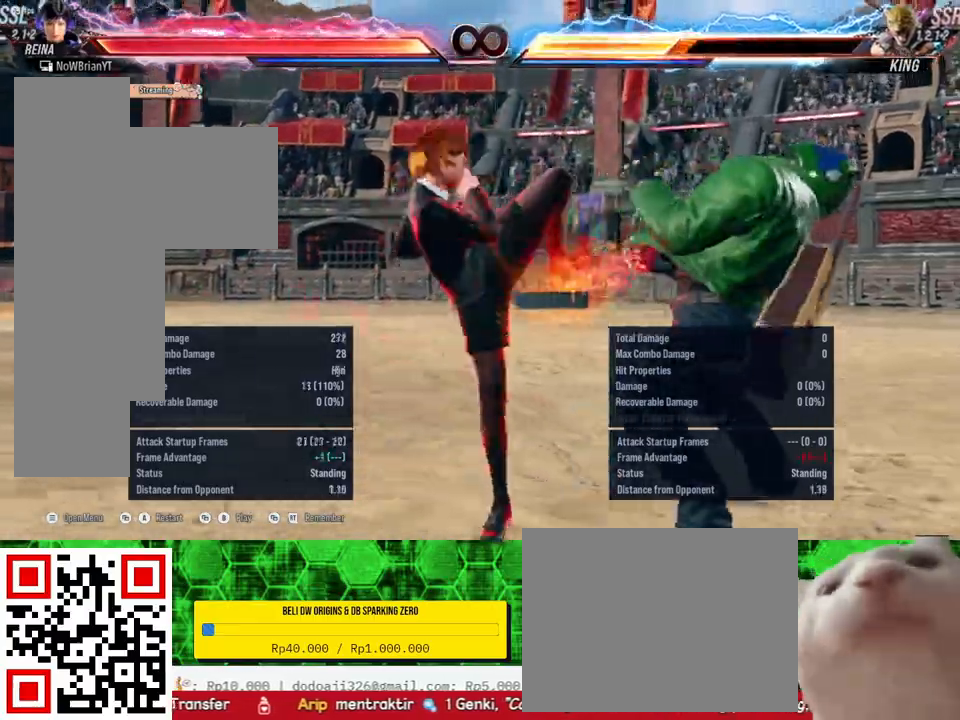
{"buttons": ["DPAD_RIGHT"], "right_stick": "center", "events": [[433, "SQUARE", "down"], [500, "SQUARE", "up"]]}
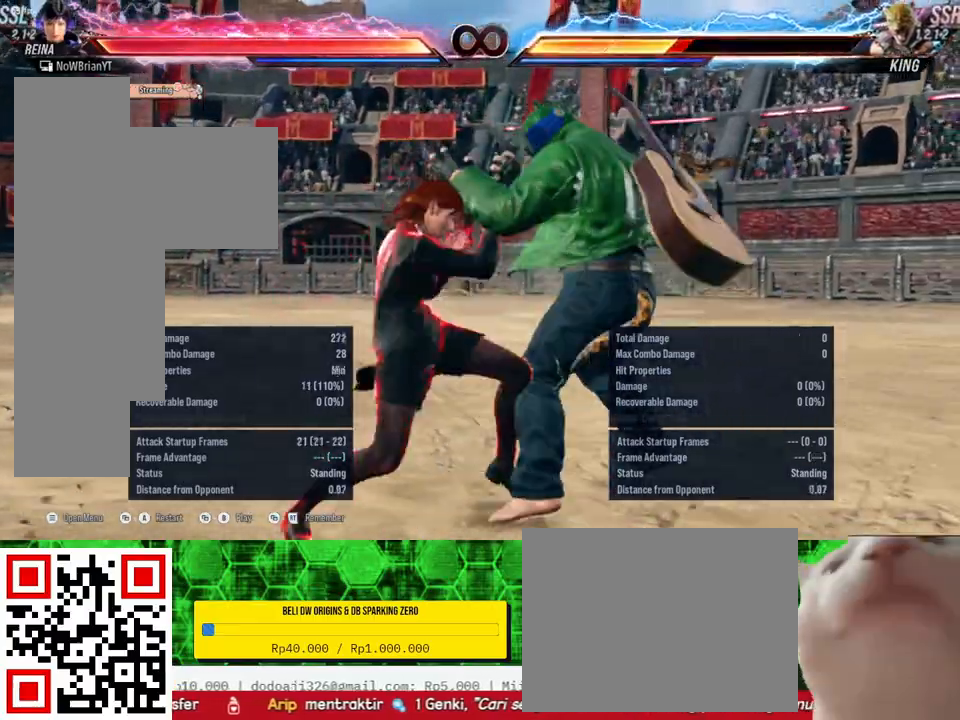
{"buttons": ["CIRCLE", "DPAD_RIGHT"], "right_stick": "center", "events": [[67, "DPAD_DOWN", "down"], [67, "TRIANGLE", "down"], [133, "DPAD_DOWN", "up"], [167, "TRIANGLE", "up"], [267, "CROSS", "down"], [367, "CROSS", "up"], [467, "CIRCLE", "down"]]}
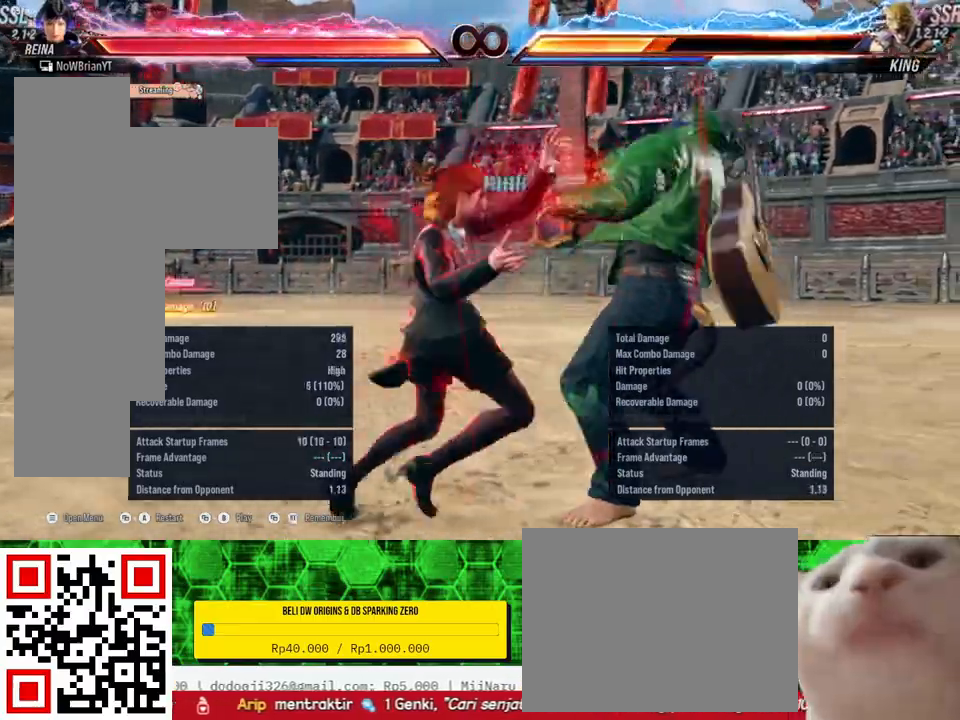
{"buttons": ["DPAD_RIGHT"], "right_stick": "center", "events": [[67, "CIRCLE", "up"]]}
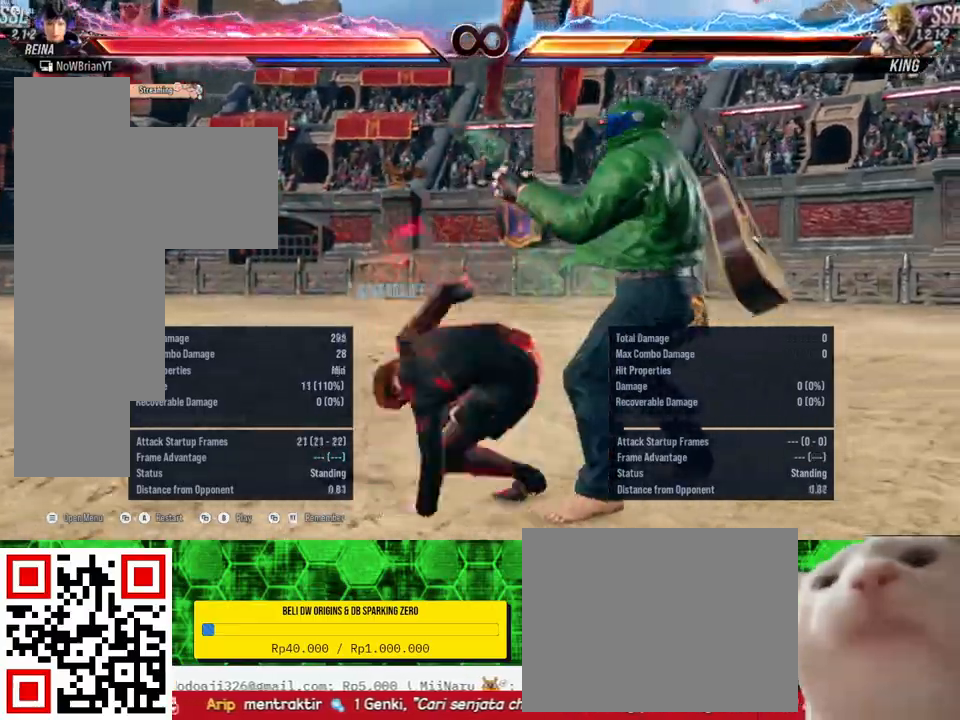
{"buttons": ["DPAD_RIGHT"], "right_stick": "center", "events": []}
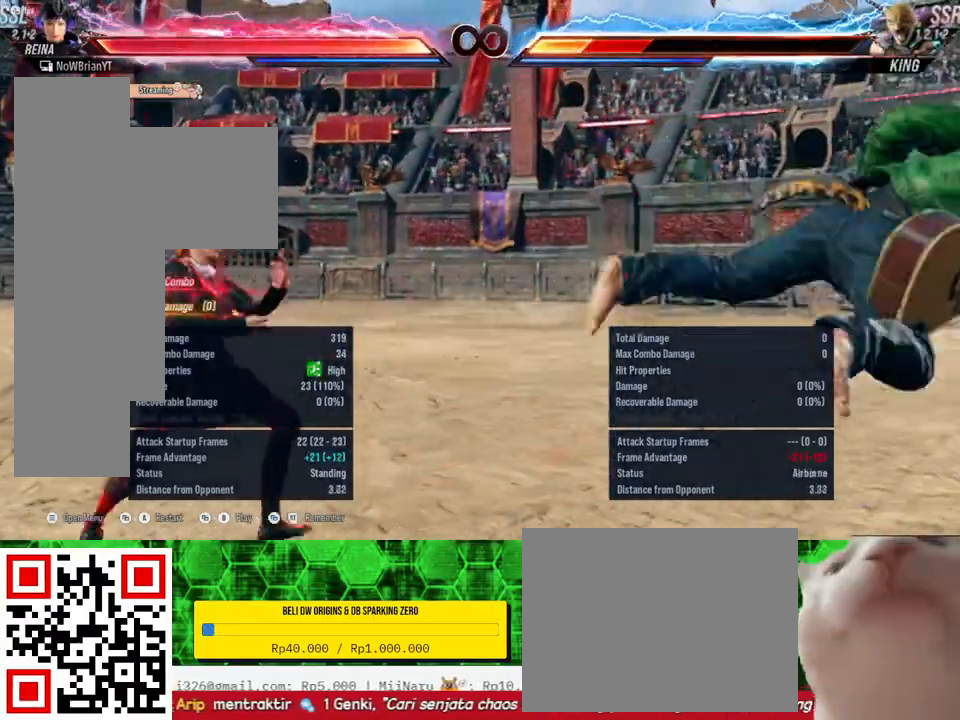
{"buttons": ["DPAD_RIGHT"], "right_stick": "center", "events": [[200, "SQUARE", "down"], [300, "SQUARE", "up"], [367, "TRIANGLE", "down"], [467, "TRIANGLE", "up"]]}
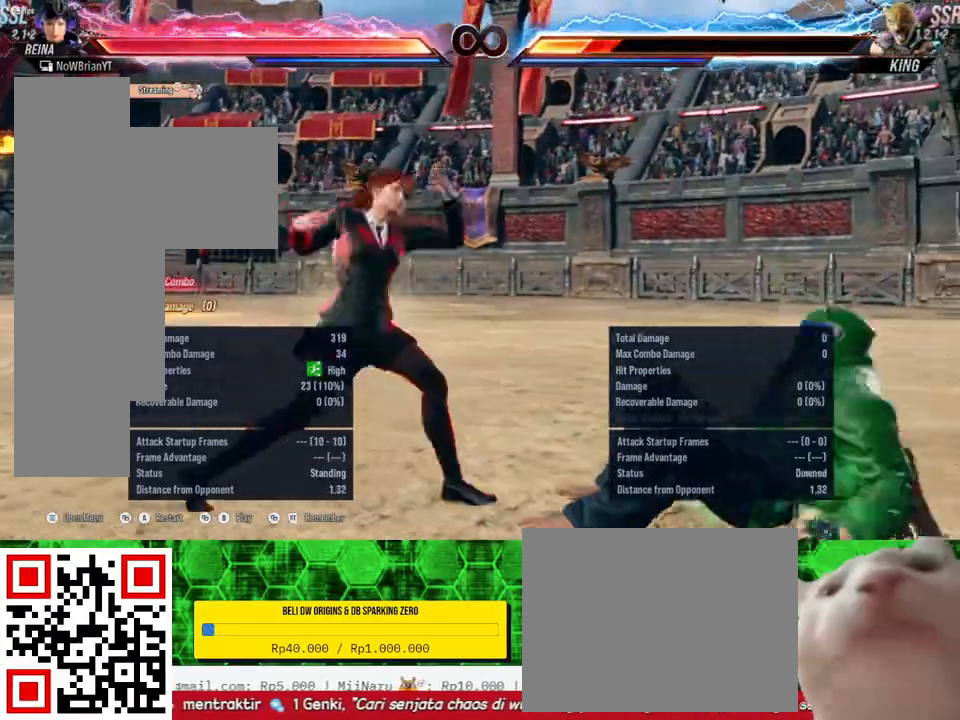
{"buttons": ["DPAD_RIGHT"], "right_stick": "center", "events": [[67, "CROSS", "down"], [167, "CROSS", "up"]]}